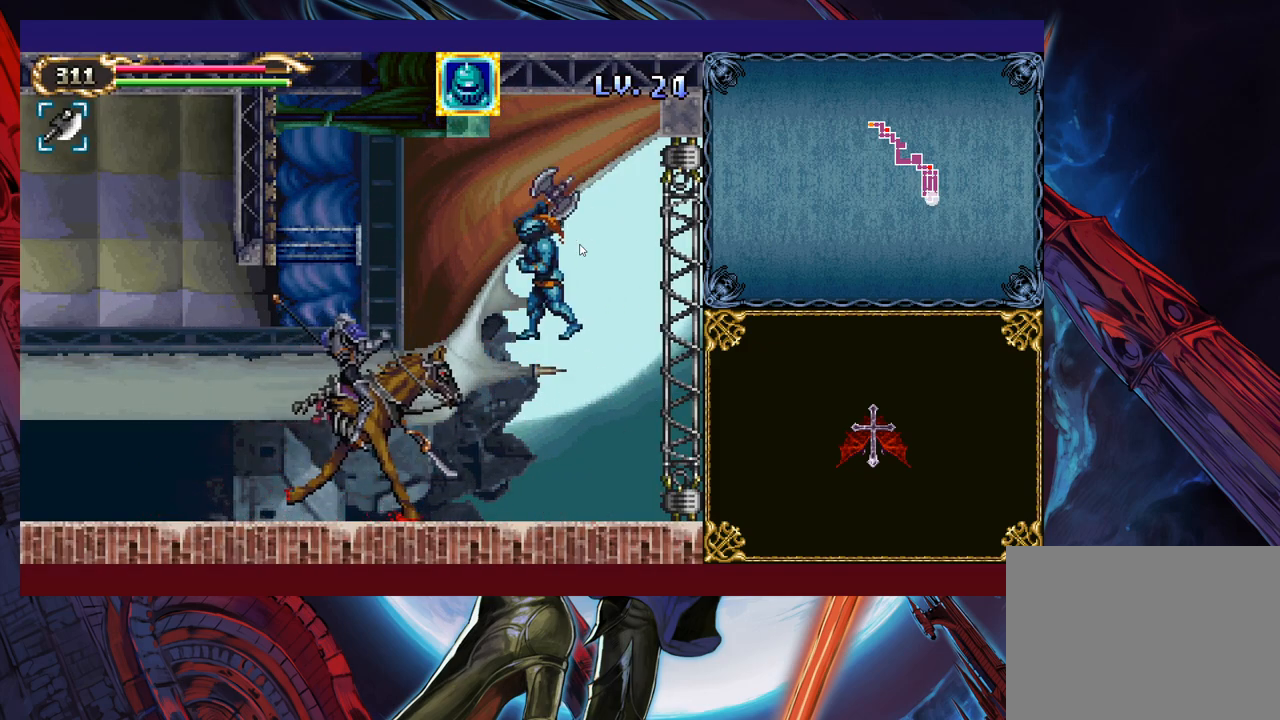
Gameplay with a controller (Xbox layout); each line is a JSON object with the inputs held at the frame after it. "events" lists button and stick changes between this image and that frame as [ms after this image, input, new state], when the widget could be followed in between. Not read: L2 R2 R3 right_stick.
{"buttons": ["X"], "left_stick": "center", "events": [[250, "B", "up"], [383, "left_stick", "right"], [400, "X", "down"], [500, "left_stick", "center"]]}
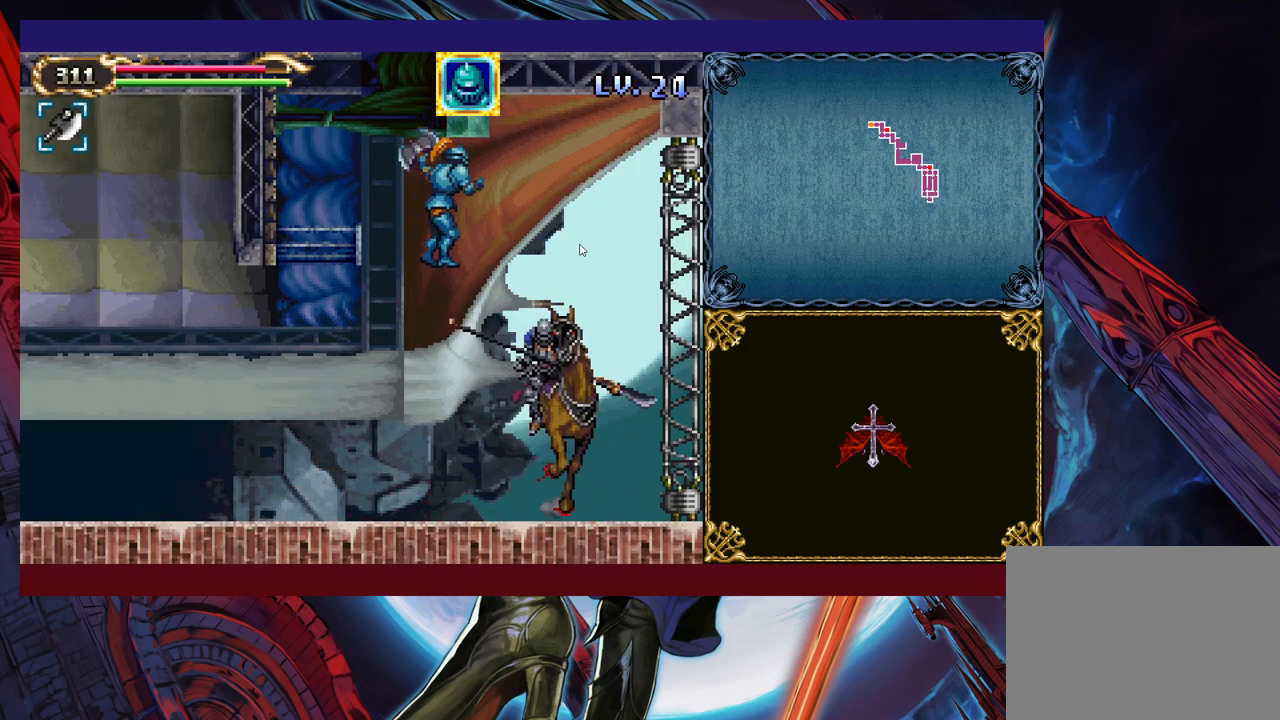
{"buttons": ["B"], "left_stick": "left", "events": [[33, "left_stick", "left"], [83, "X", "up"], [483, "B", "down"]]}
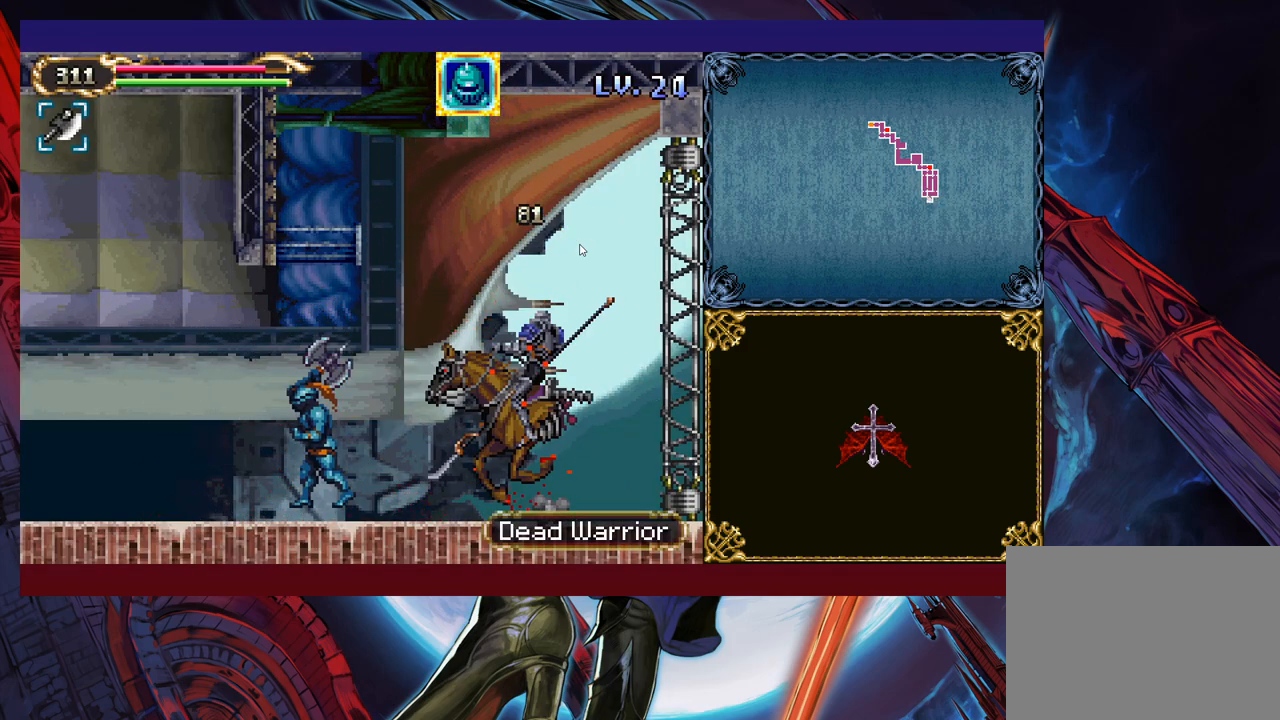
{"buttons": [], "left_stick": "left", "events": [[50, "B", "up"], [50, "left_stick", "right"], [133, "X", "down"], [200, "left_stick", "left"], [300, "X", "up"]]}
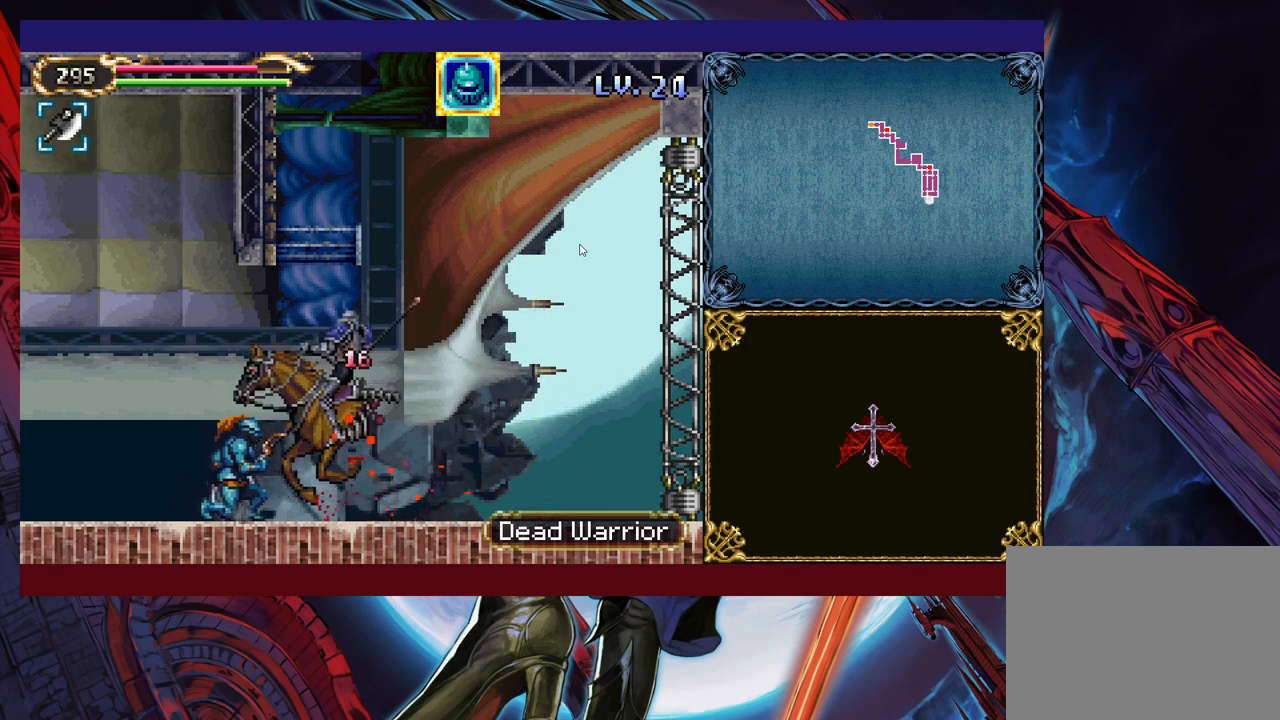
{"buttons": [], "left_stick": "left", "events": [[50, "B", "down"], [133, "B", "up"], [183, "X", "down"], [433, "X", "up"]]}
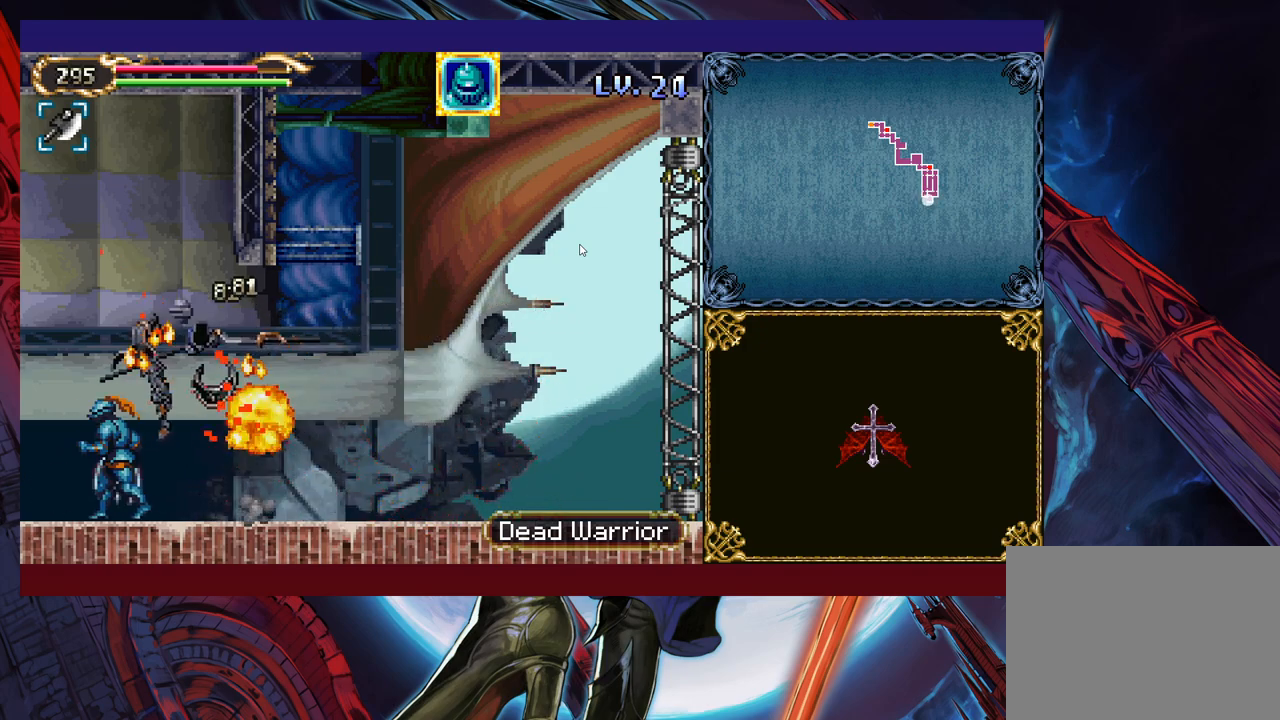
{"buttons": [], "left_stick": "left", "events": []}
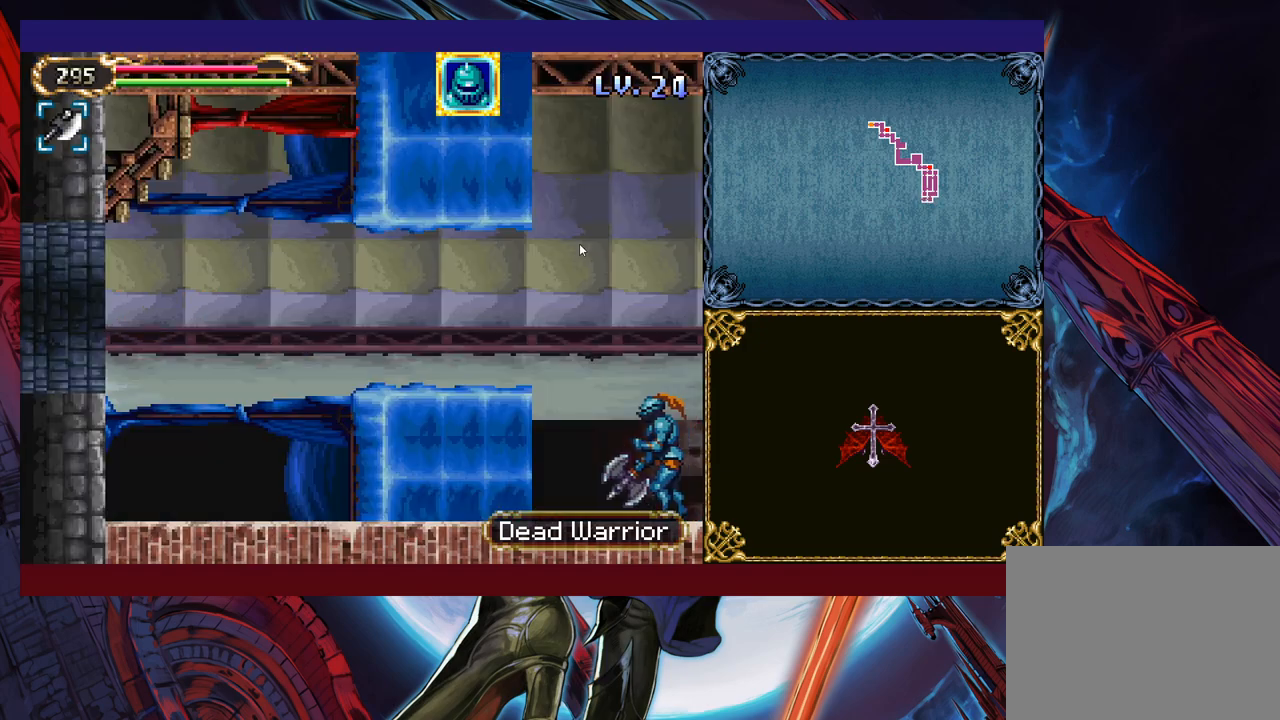
{"buttons": ["B"], "left_stick": "left", "events": [[333, "B", "down"]]}
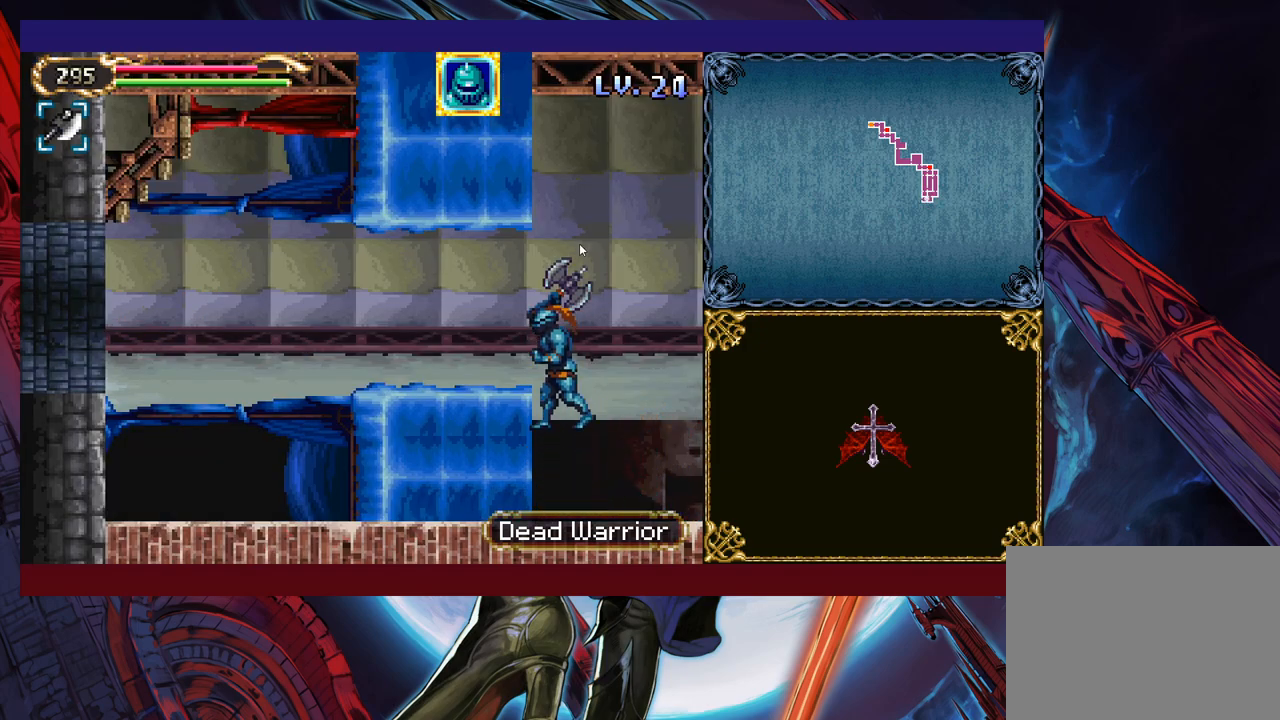
{"buttons": ["B"], "left_stick": "right", "events": [[150, "B", "up"], [433, "left_stick", "right"], [450, "Y", "down"], [500, "B", "down"], [500, "Y", "up"]]}
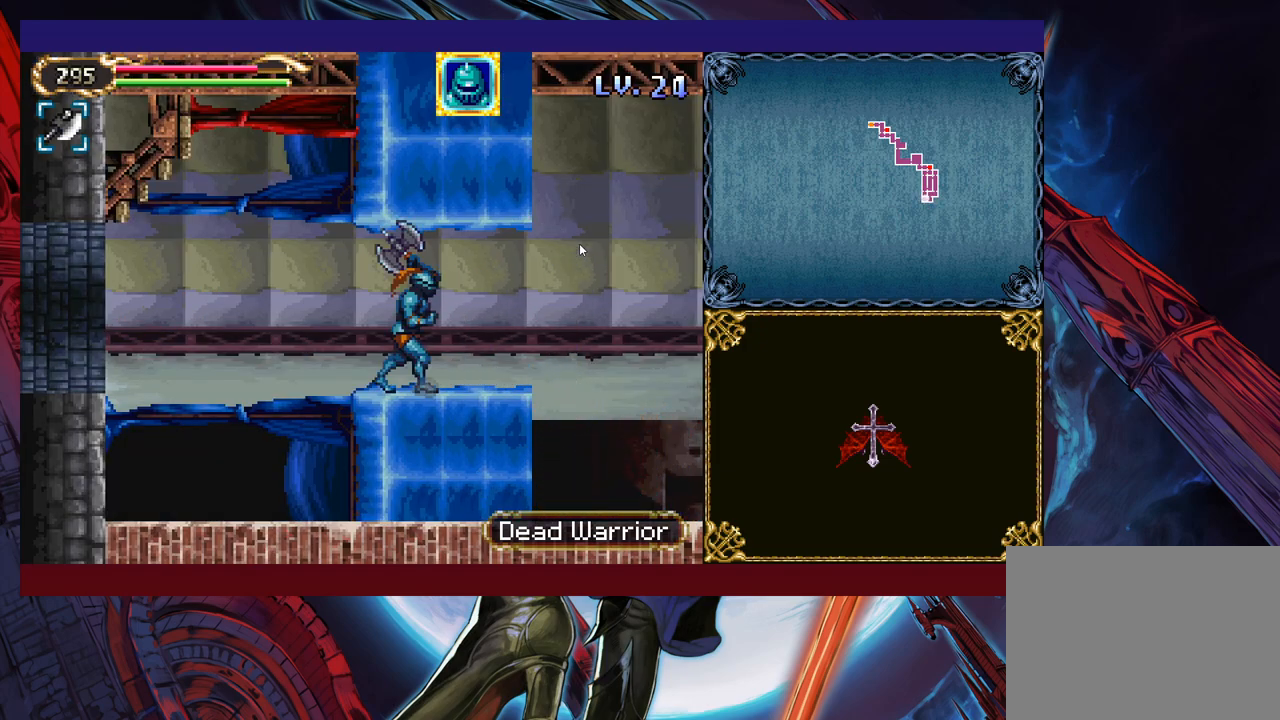
{"buttons": ["Y"], "left_stick": "right", "events": [[33, "B", "up"], [50, "left_stick", "left"], [500, "Y", "down"], [500, "left_stick", "right"]]}
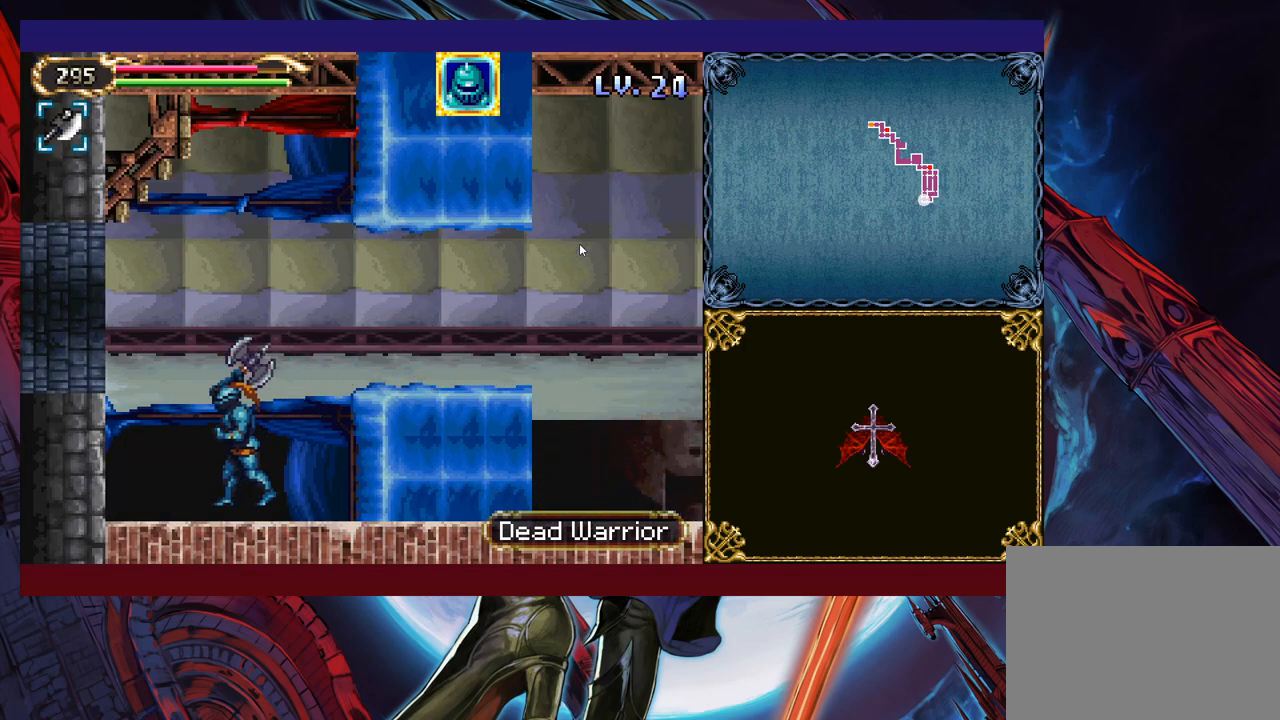
{"buttons": [], "left_stick": "right", "events": [[50, "B", "down"], [83, "Y", "up"], [100, "left_stick", "left"], [333, "B", "up"], [500, "left_stick", "right"]]}
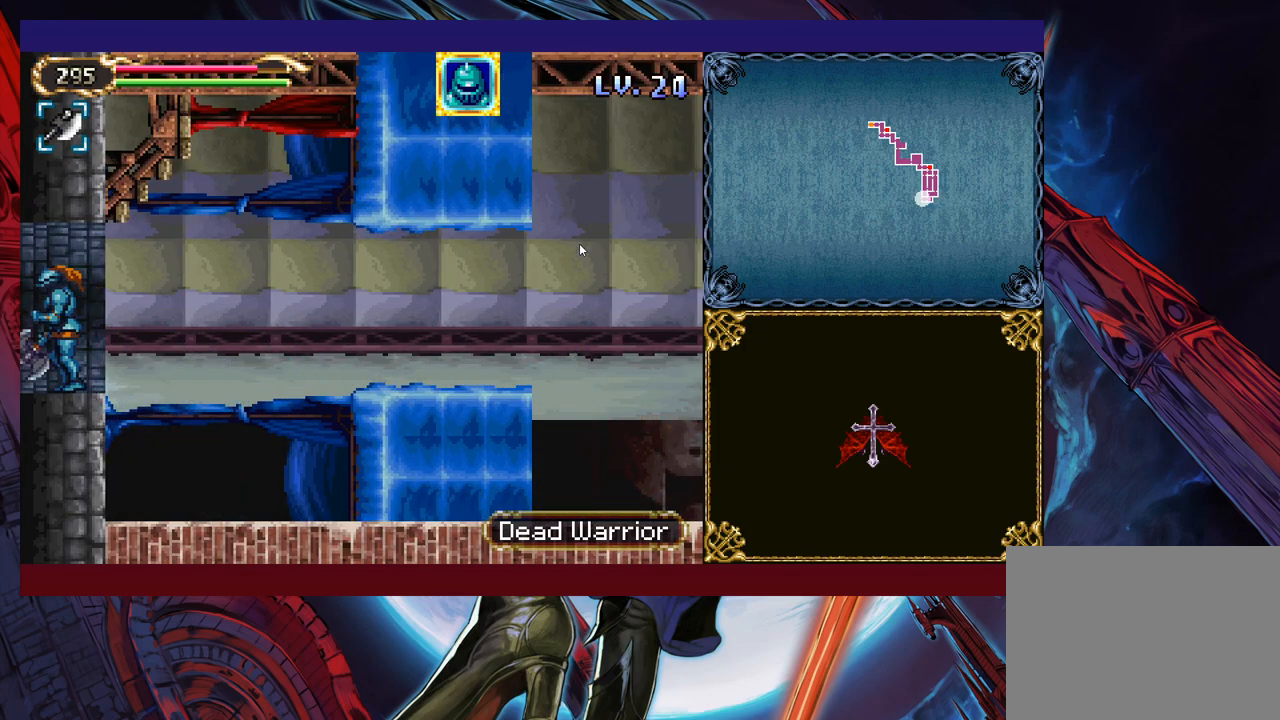
{"buttons": [], "left_stick": "center", "events": [[83, "B", "down"], [100, "B", "up"], [100, "left_stick", "left"], [500, "left_stick", "center"]]}
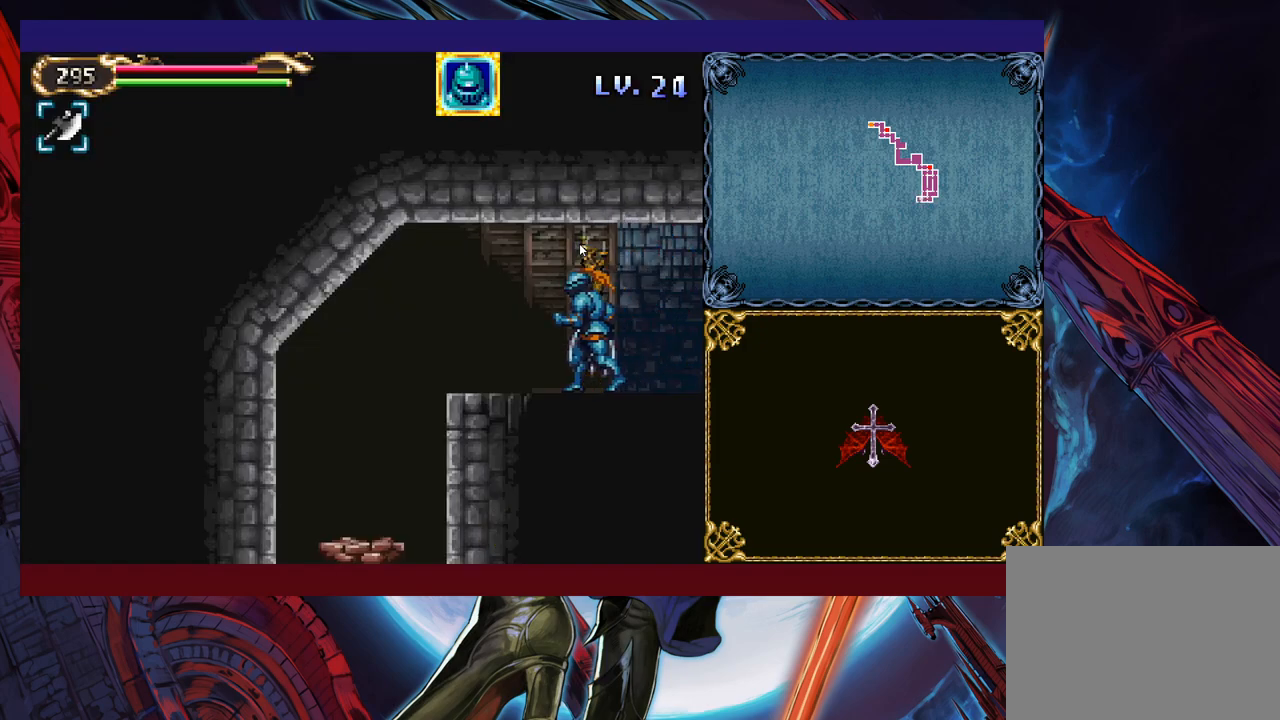
{"buttons": [], "left_stick": "left", "events": [[33, "left_stick", "right"], [83, "B", "down"], [100, "B", "up"], [133, "left_stick", "left"]]}
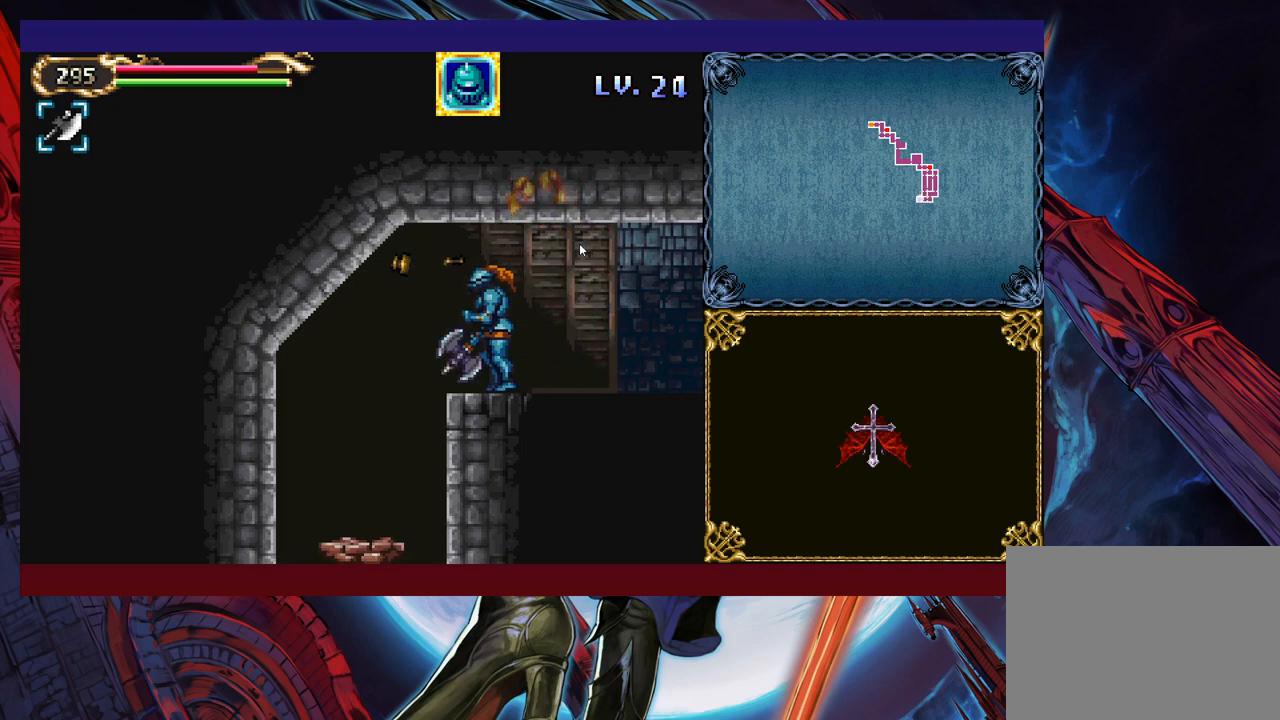
{"buttons": [], "left_stick": "right", "events": [[50, "left_stick", "down"], [100, "B", "down"], [150, "left_stick", "down-left"], [183, "B", "up"], [450, "left_stick", "right"]]}
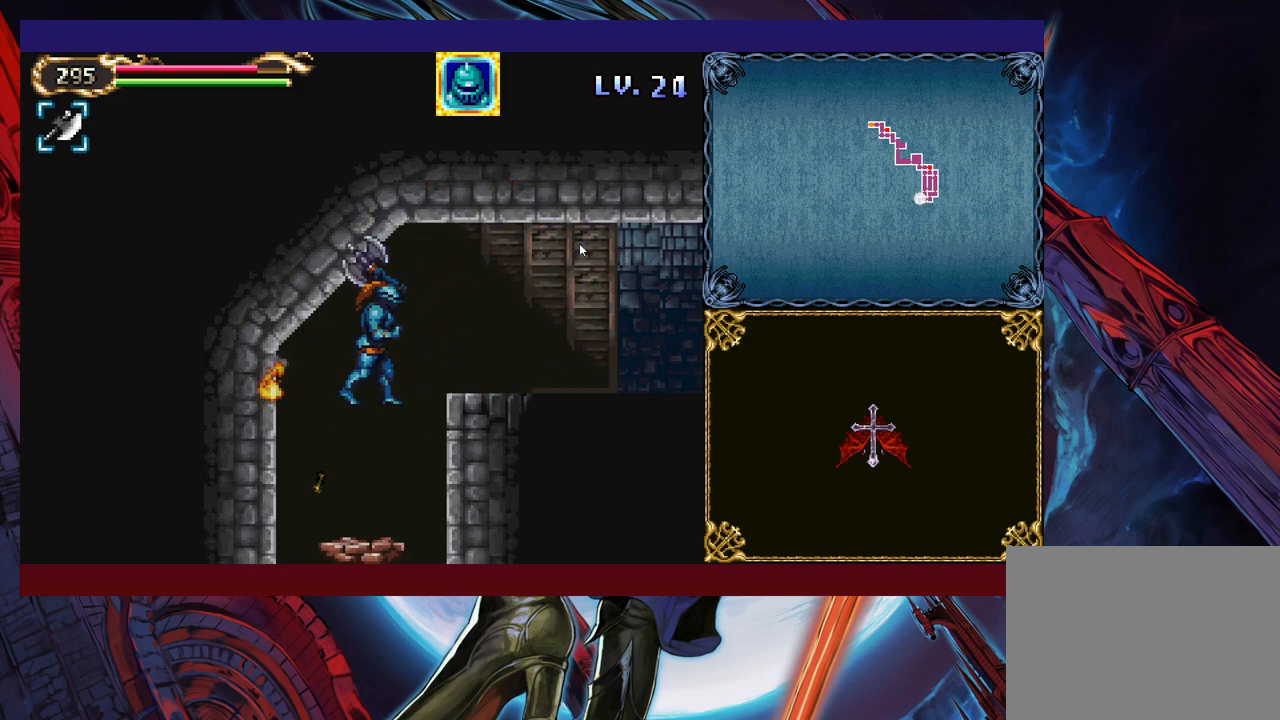
{"buttons": [], "left_stick": "left", "events": [[133, "left_stick", "center"], [450, "left_stick", "left"]]}
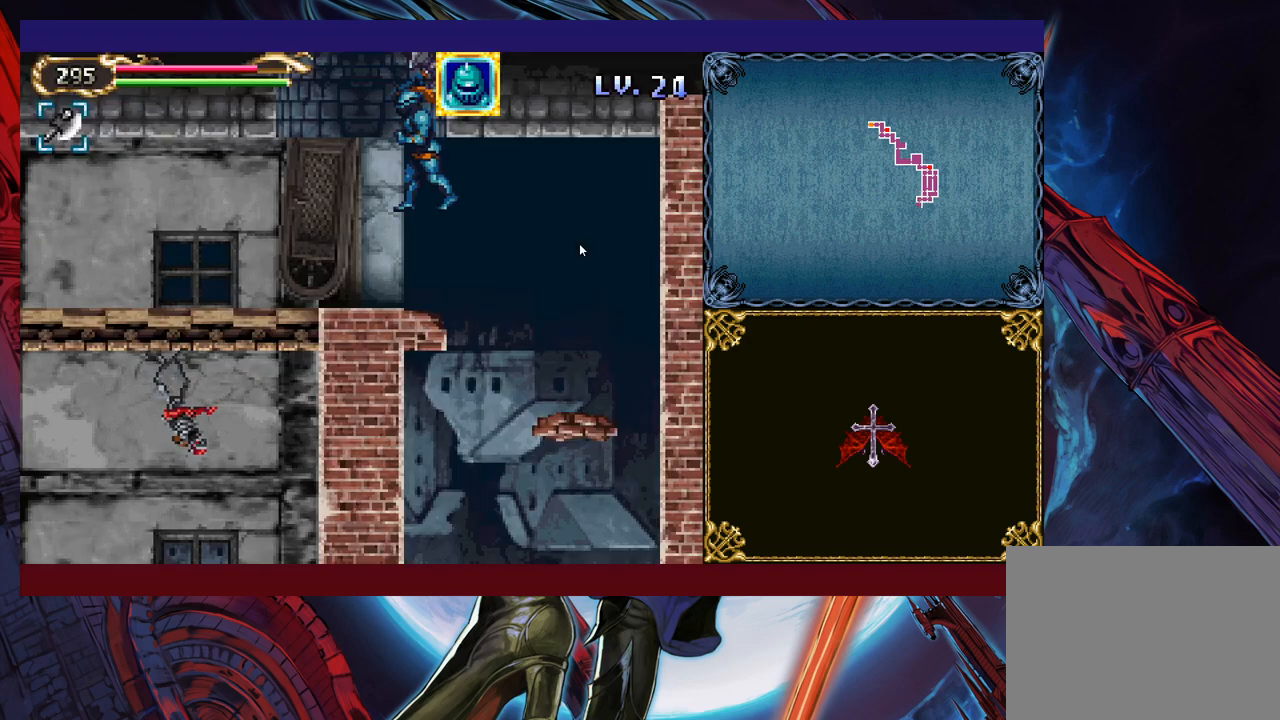
{"buttons": [], "left_stick": "left", "events": []}
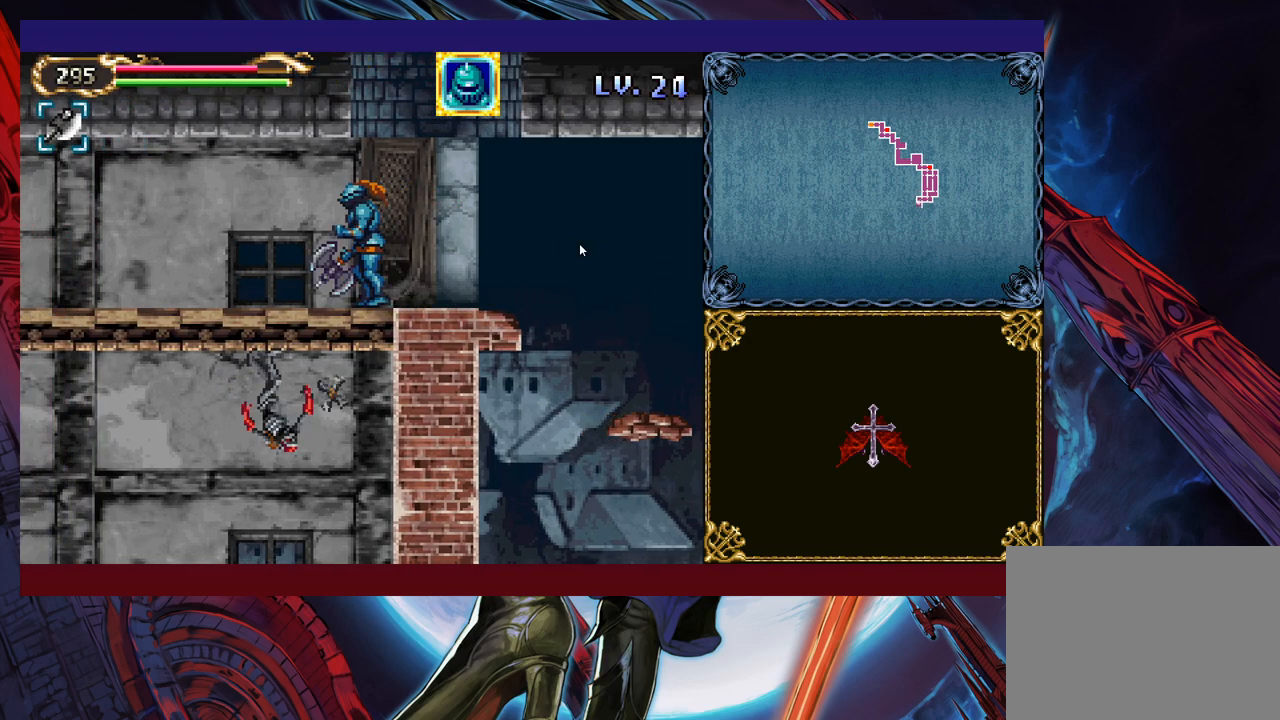
{"buttons": [], "left_stick": "down", "events": [[50, "left_stick", "right"], [400, "left_stick", "up-left"], [450, "X", "down"], [500, "X", "up"], [500, "left_stick", "down"]]}
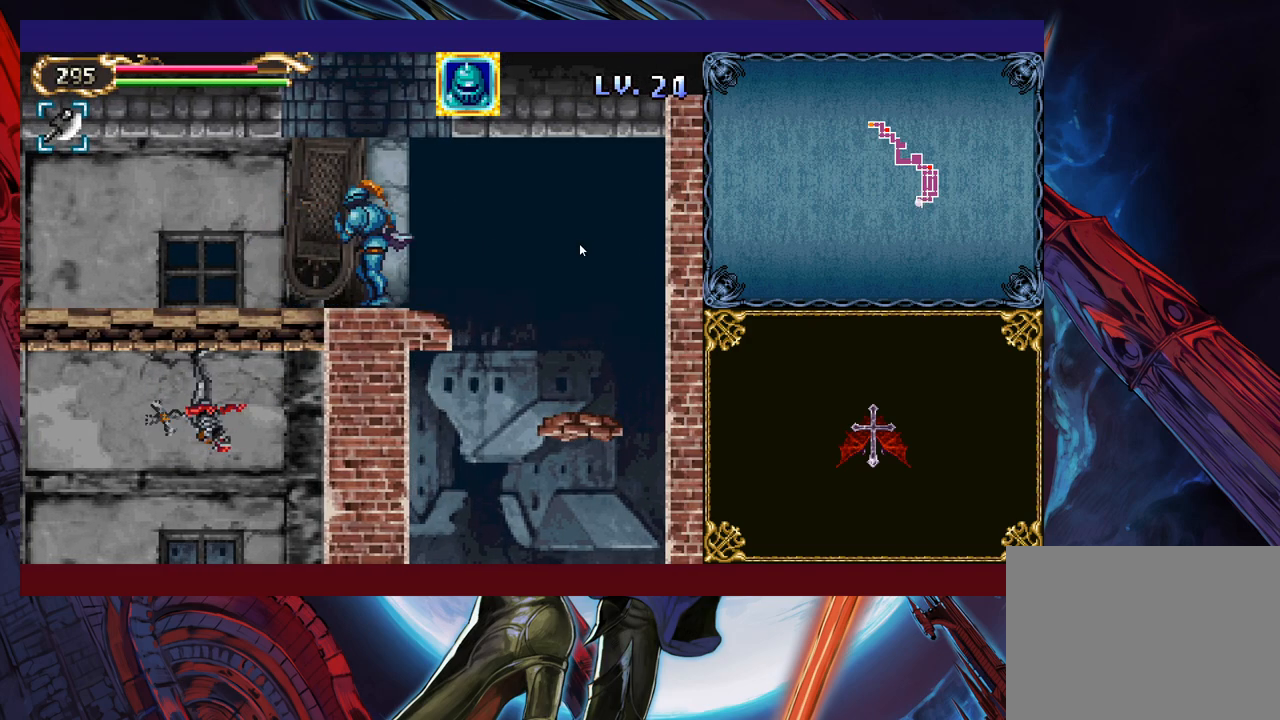
{"buttons": [], "left_stick": "right", "events": [[33, "Y", "down"], [100, "left_stick", "right"], [133, "Y", "up"]]}
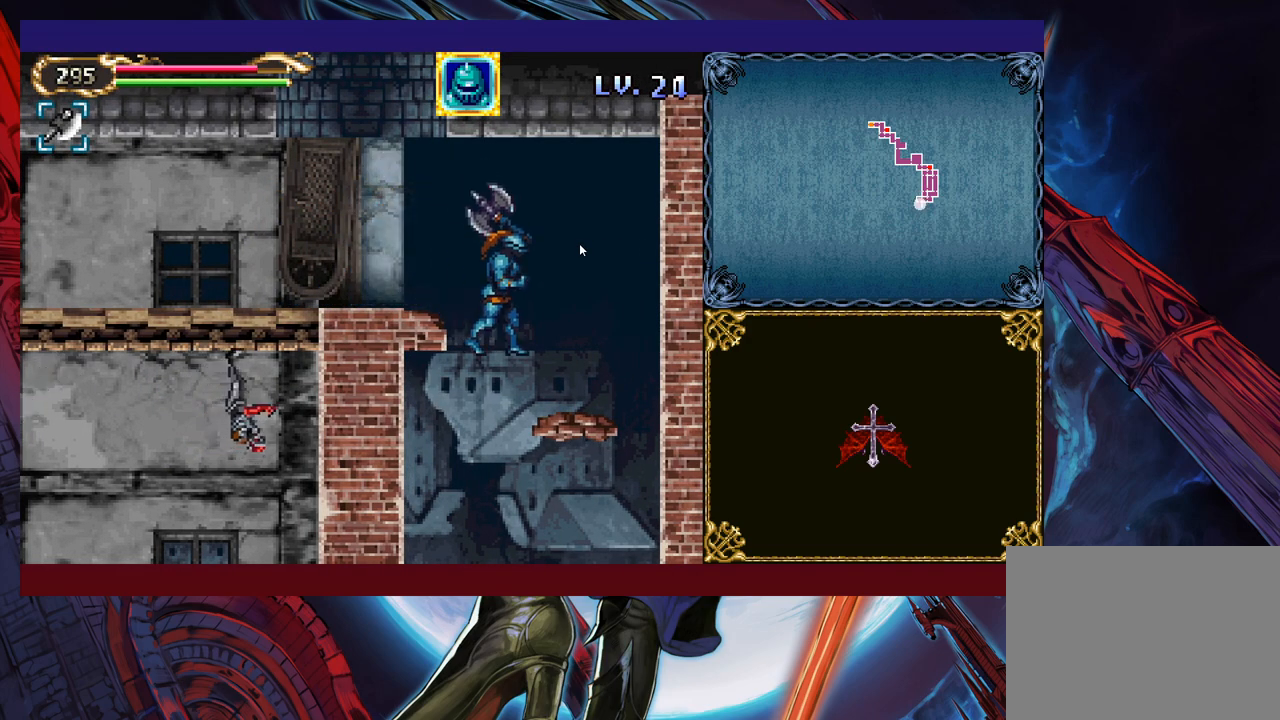
{"buttons": ["Y"], "left_stick": "down-left", "events": [[50, "left_stick", "left"], [283, "left_stick", "up-left"], [350, "X", "down"], [450, "X", "up"], [500, "Y", "down"], [500, "left_stick", "down-left"]]}
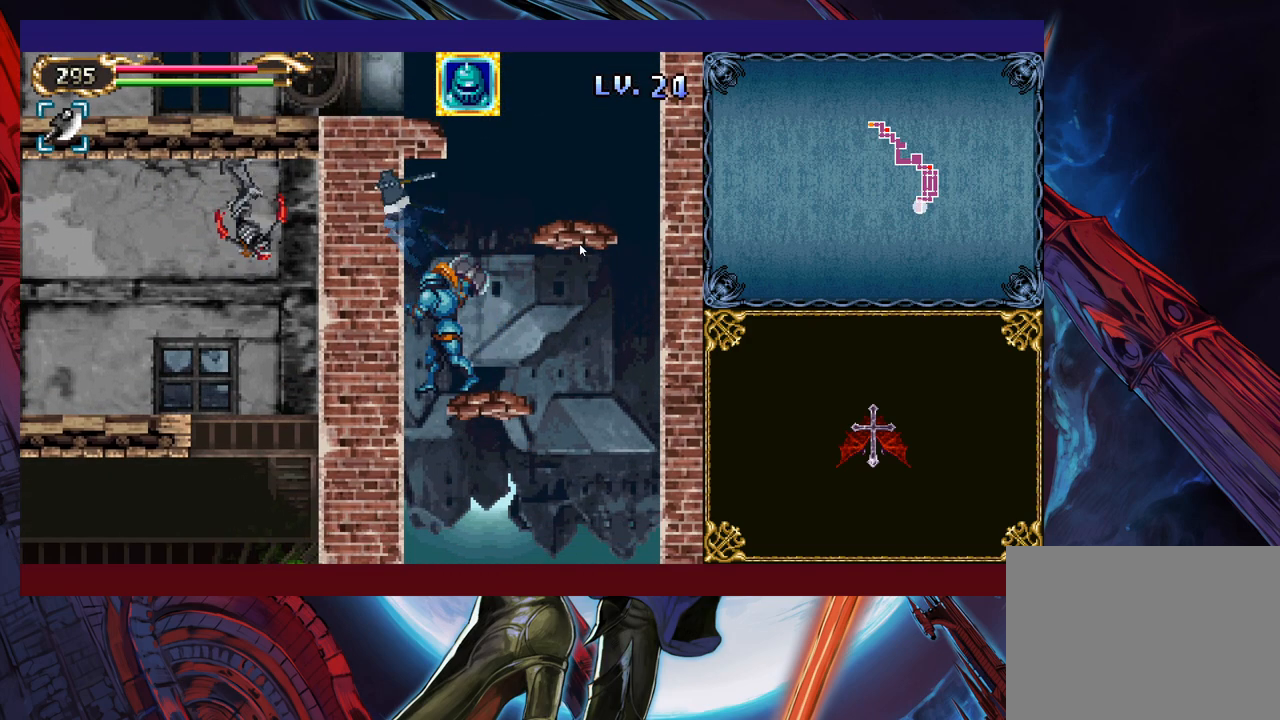
{"buttons": [], "left_stick": "center", "events": [[50, "left_stick", "down"], [100, "Y", "up"], [150, "left_stick", "center"]]}
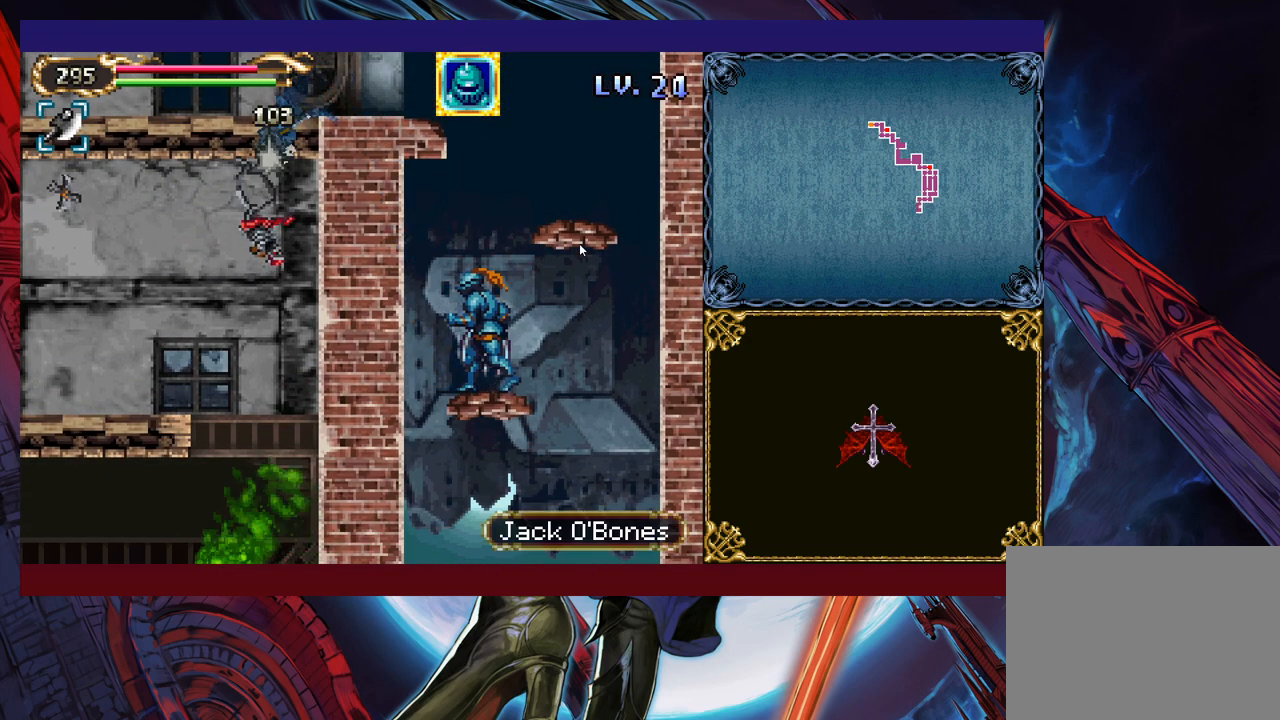
{"buttons": [], "left_stick": "left", "events": [[500, "left_stick", "left"]]}
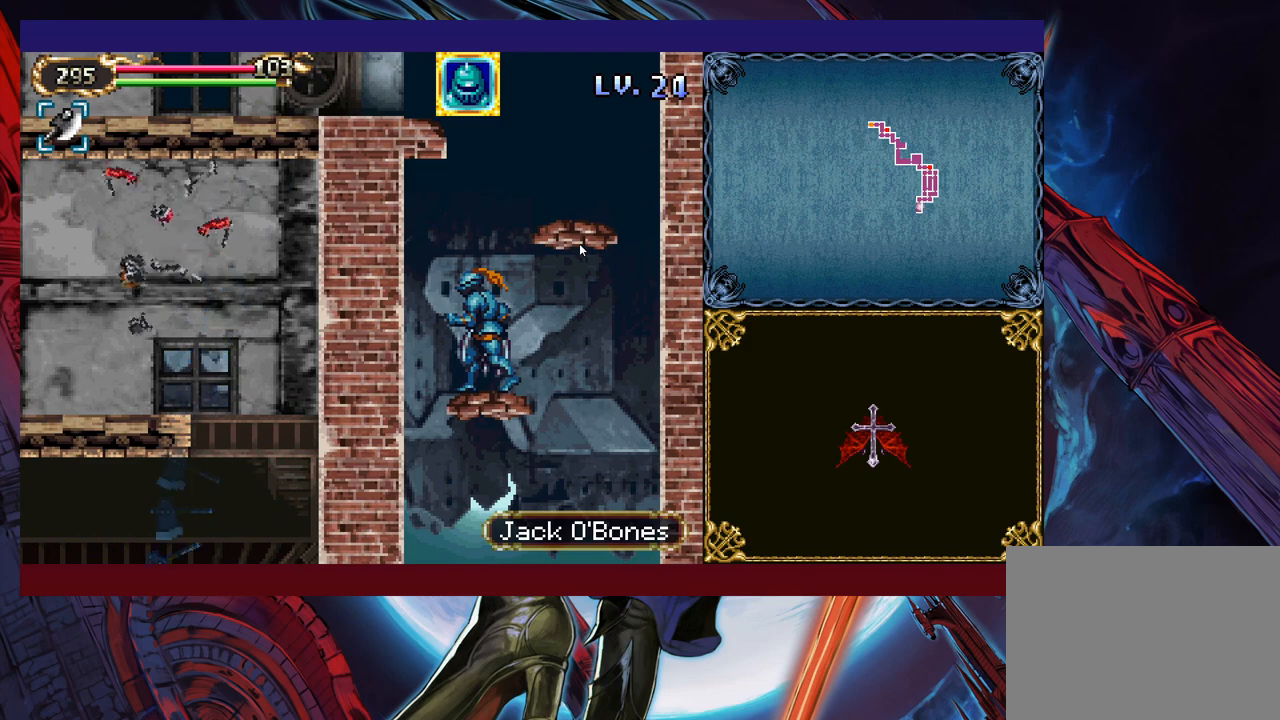
{"buttons": [], "left_stick": "up", "events": [[400, "left_stick", "up"], [450, "X", "down"], [500, "X", "up"]]}
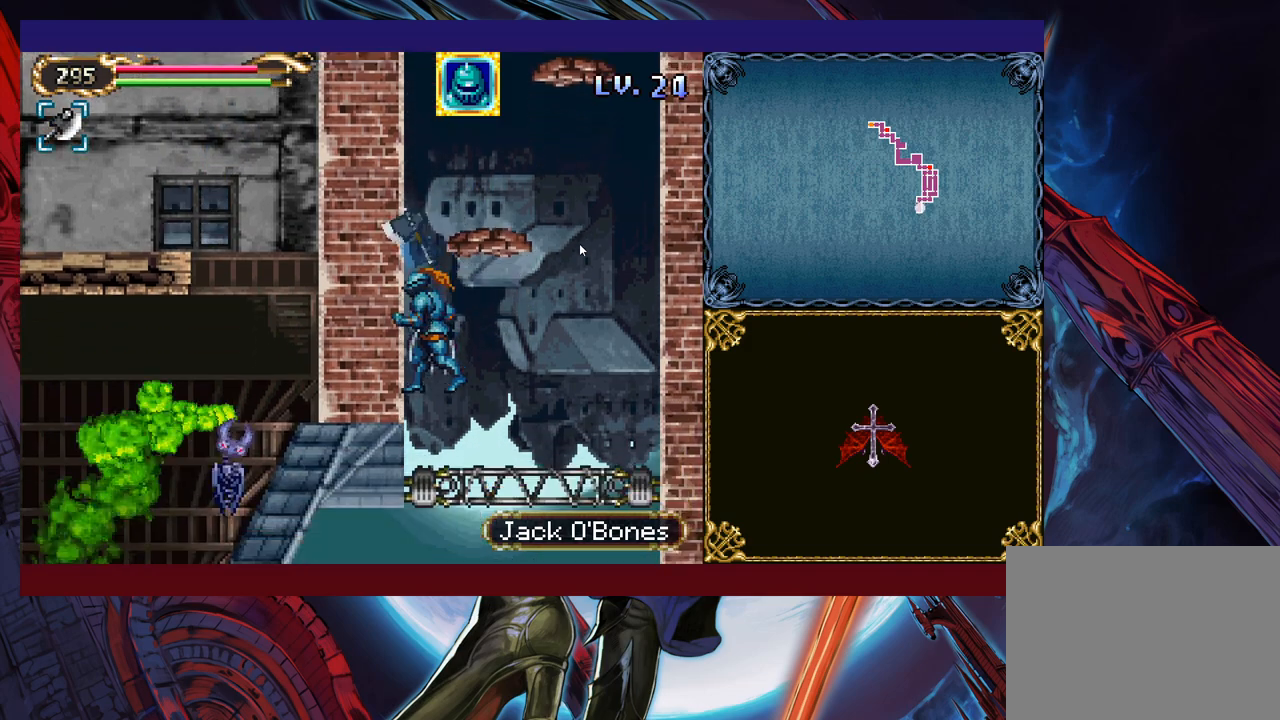
{"buttons": [], "left_stick": "right", "events": [[33, "left_stick", "center"], [83, "Y", "down"], [83, "left_stick", "down"], [200, "Y", "up"], [233, "left_stick", "right"]]}
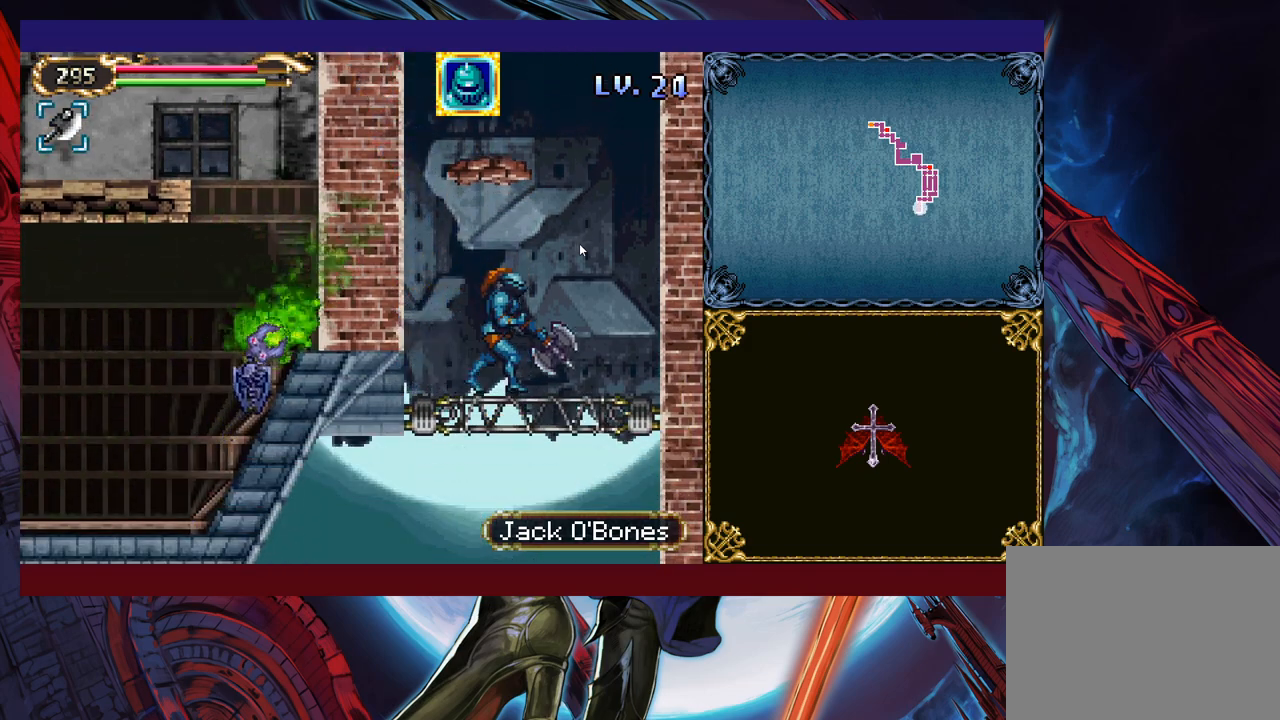
{"buttons": [], "left_stick": "left", "events": [[450, "left_stick", "center"], [500, "left_stick", "left"]]}
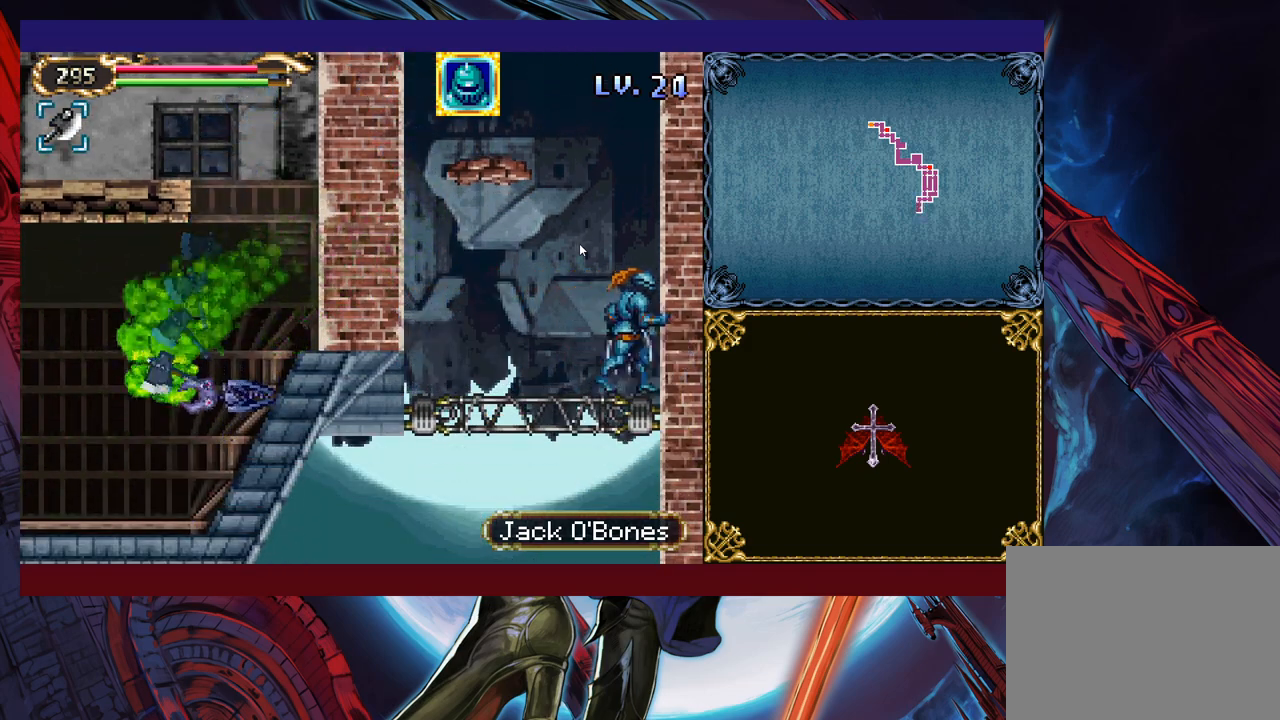
{"buttons": ["Y"], "left_stick": "down", "events": [[200, "left_stick", "center"], [250, "left_stick", "up"], [350, "X", "down"], [433, "left_stick", "down"], [450, "X", "up"], [500, "Y", "down"]]}
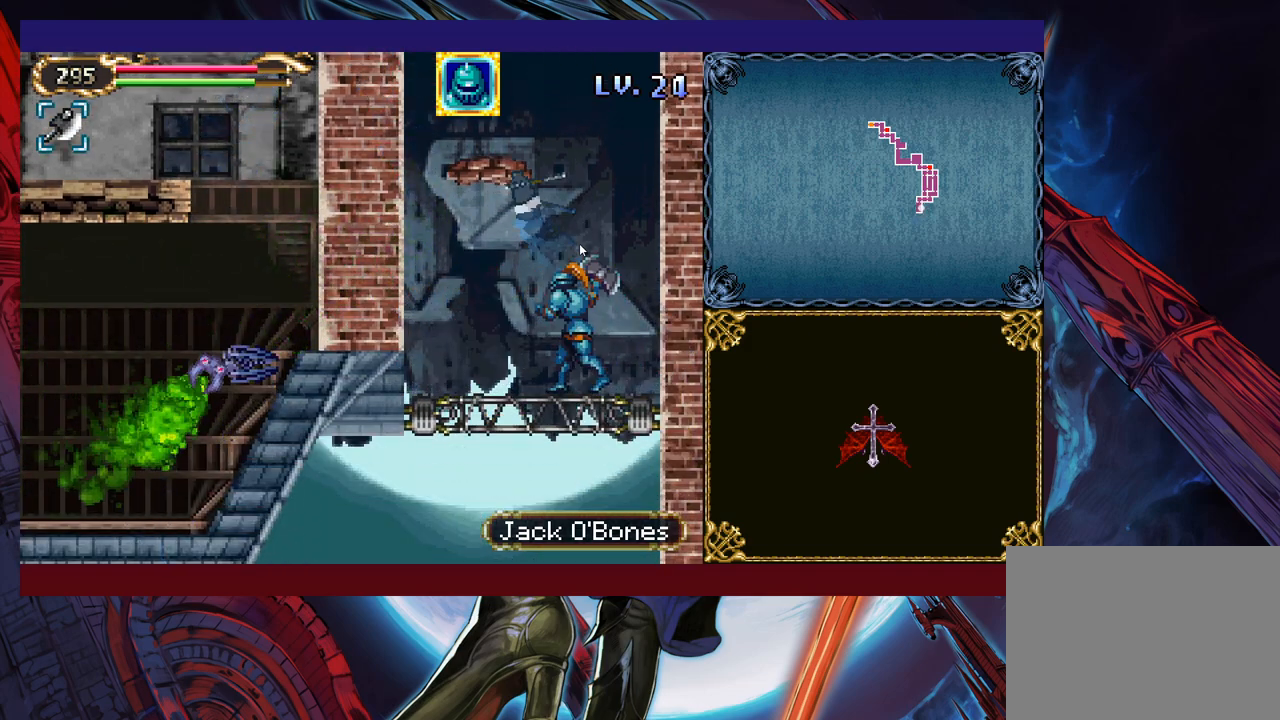
{"buttons": [], "left_stick": "left", "events": [[50, "left_stick", "down-left"], [133, "Y", "up"], [150, "left_stick", "center"], [350, "left_stick", "left"]]}
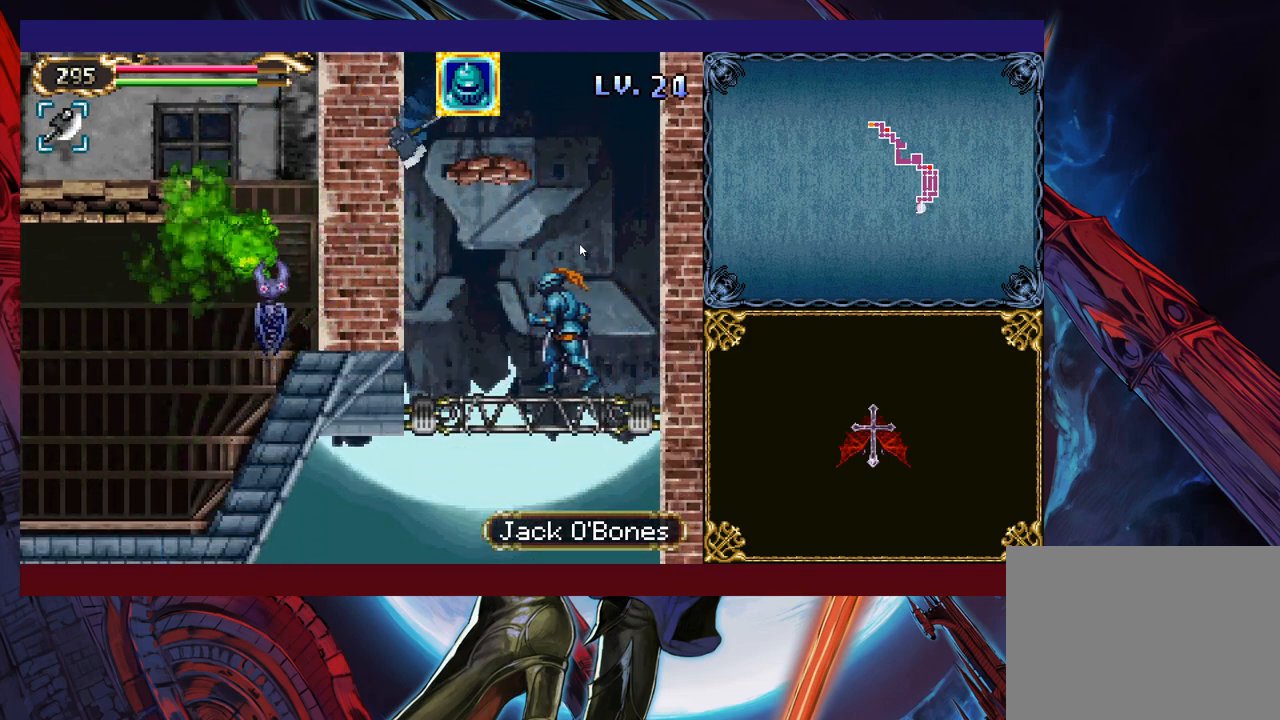
{"buttons": [], "left_stick": "center", "events": [[300, "X", "down"], [383, "left_stick", "center"], [450, "X", "up"]]}
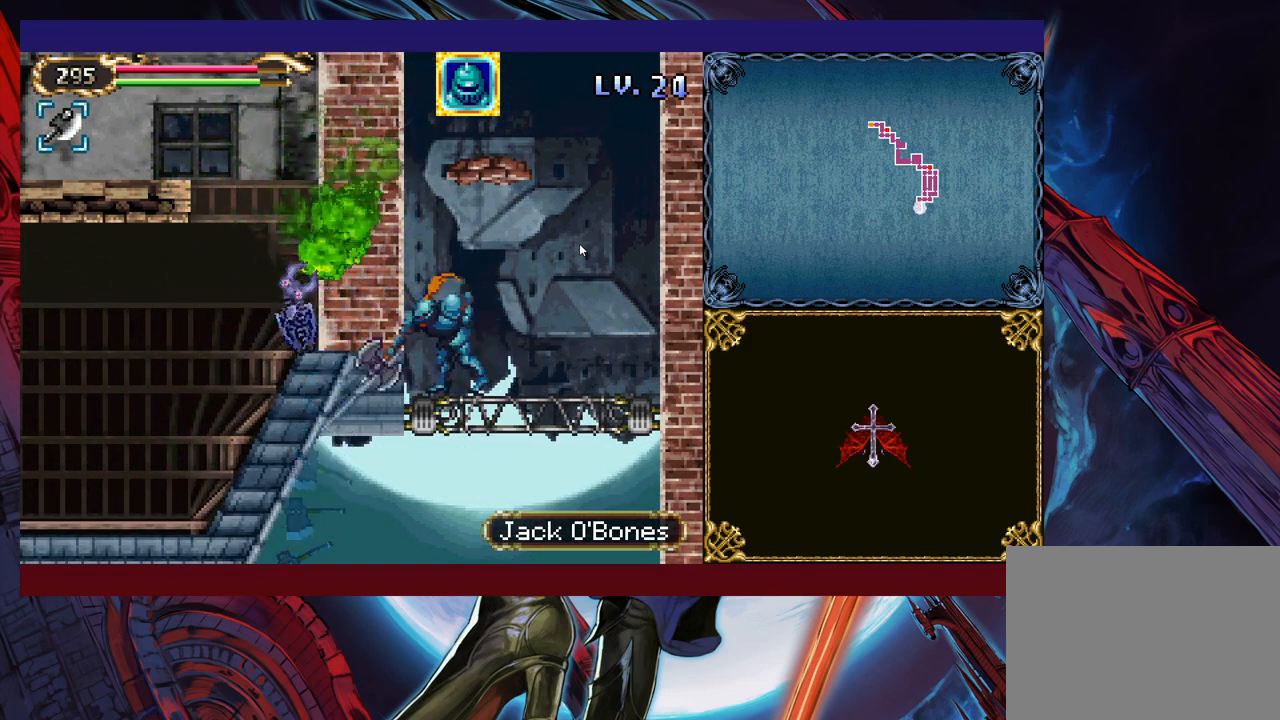
{"buttons": [], "left_stick": "left", "events": [[133, "left_stick", "right"], [333, "left_stick", "left"]]}
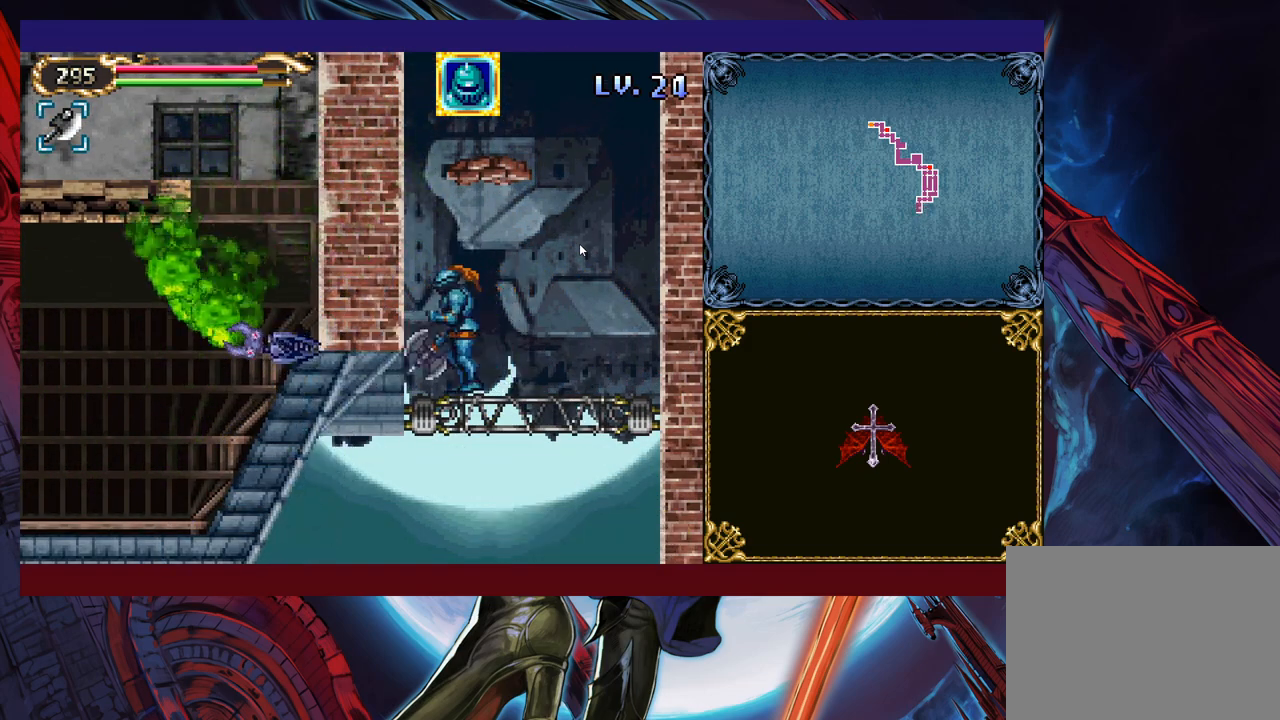
{"buttons": [], "left_stick": "center", "events": [[100, "X", "down"], [233, "left_stick", "center"], [250, "X", "up"]]}
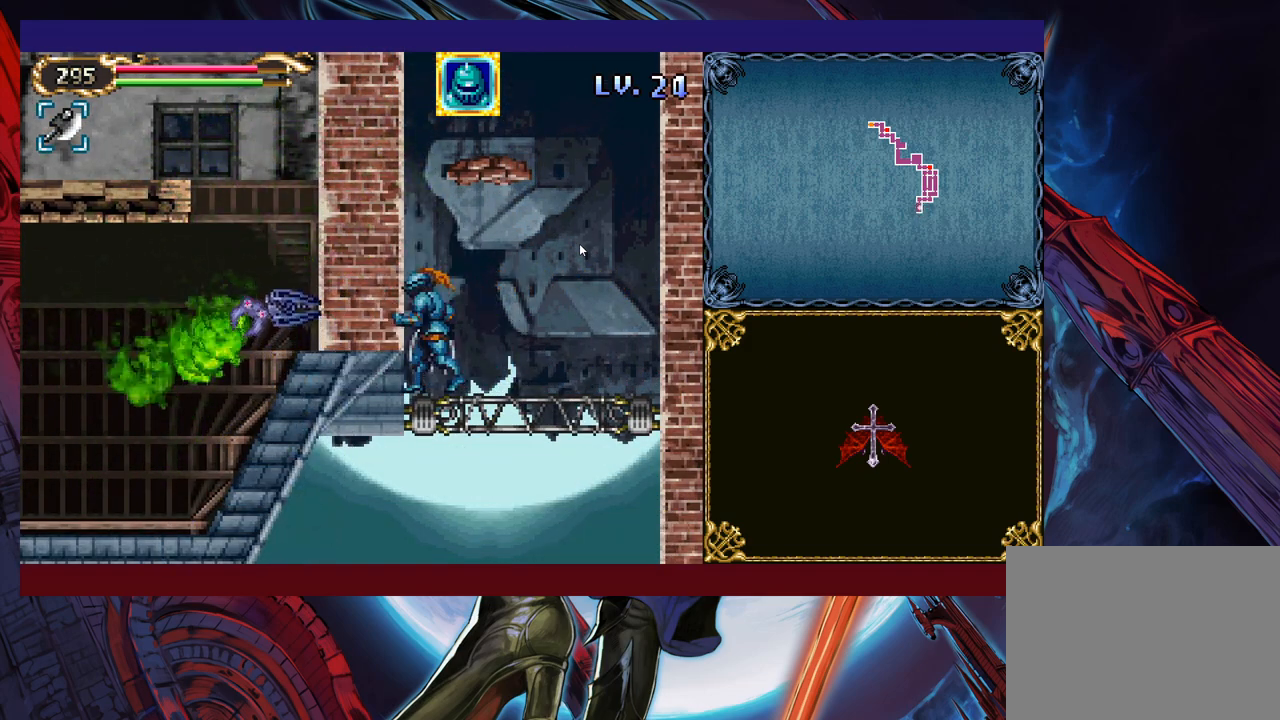
{"buttons": [], "left_stick": "right", "events": [[50, "left_stick", "up"], [150, "X", "down"], [200, "X", "up"], [200, "left_stick", "down"], [233, "Y", "down"], [333, "Y", "up"], [333, "left_stick", "right"]]}
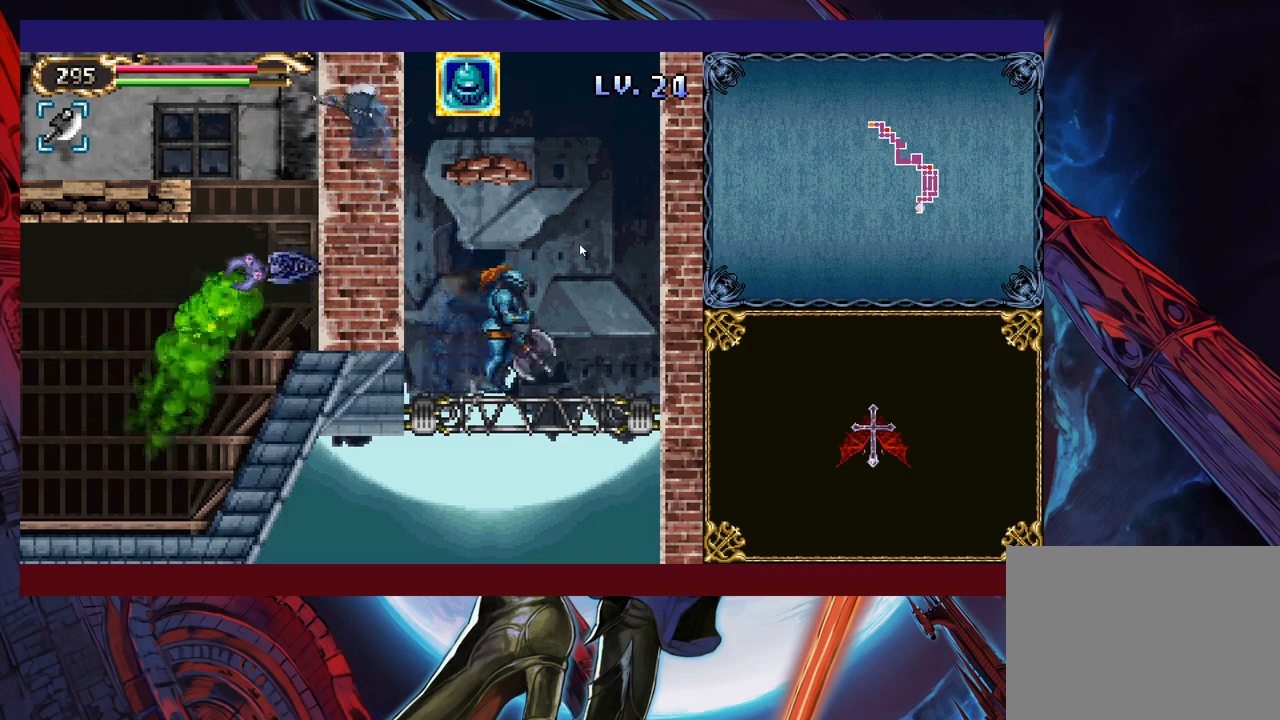
{"buttons": [], "left_stick": "center", "events": [[150, "left_stick", "center"]]}
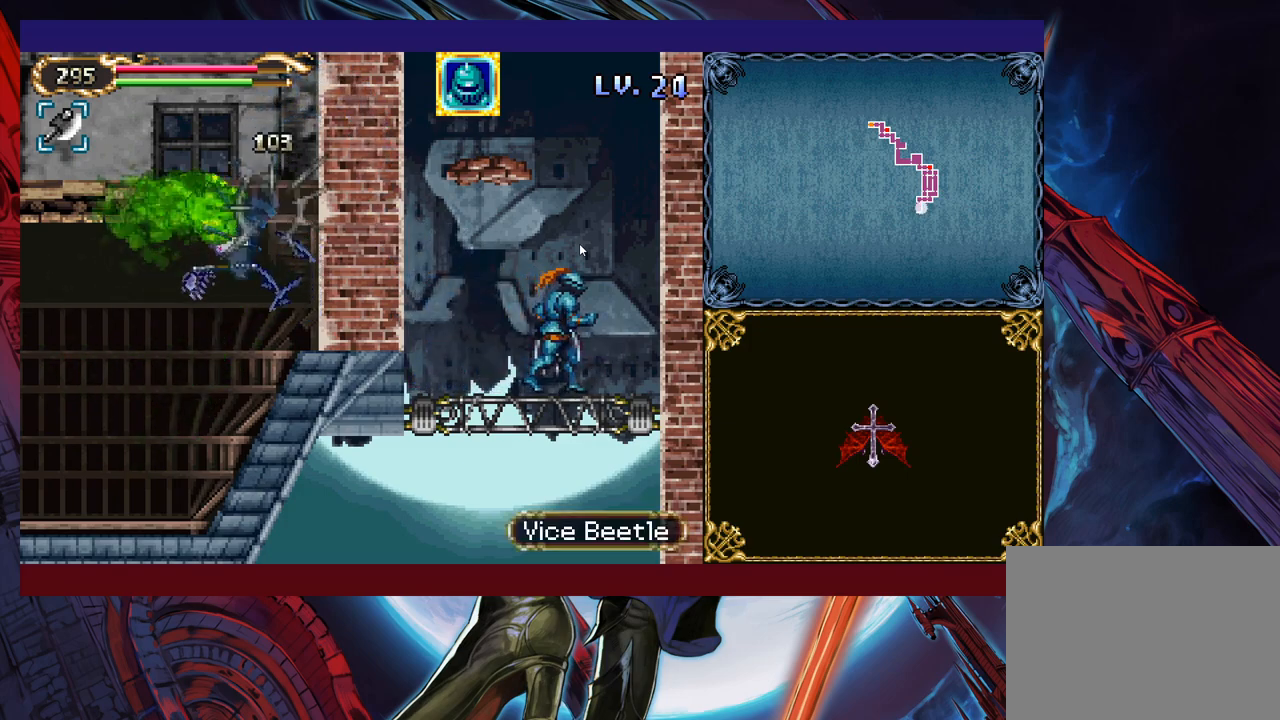
{"buttons": ["X"], "left_stick": "center", "events": [[33, "left_stick", "left"], [50, "B", "down"], [150, "B", "up"], [150, "left_stick", "up"], [200, "Y", "down"], [350, "Y", "up"], [400, "left_stick", "center"], [483, "X", "down"]]}